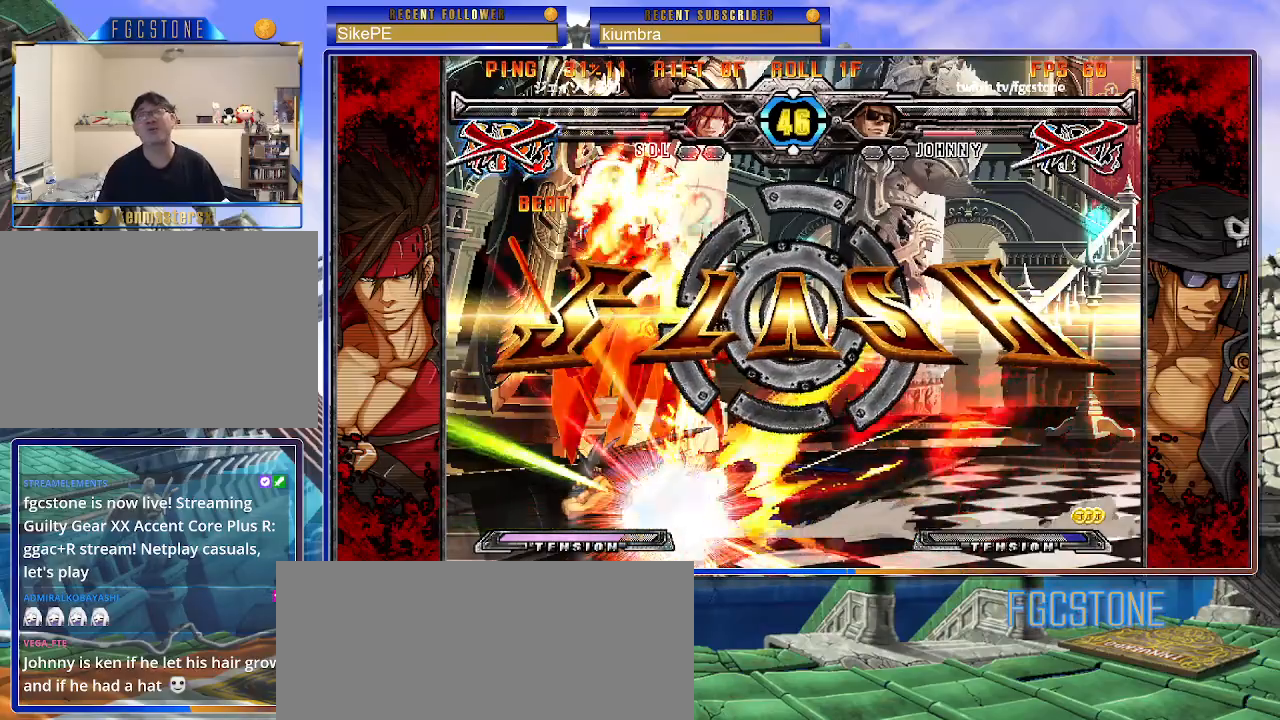
Gameplay with a controller (arcade stick); each line is a JSON object with the inputs held at the frame after it. "events" lists button and stick changes between this image and that frame as [ms after this image, input, new state], when the widget could be followed in between. Not read: L3 R3.
{"buttons": [], "left_stick": "center", "events": []}
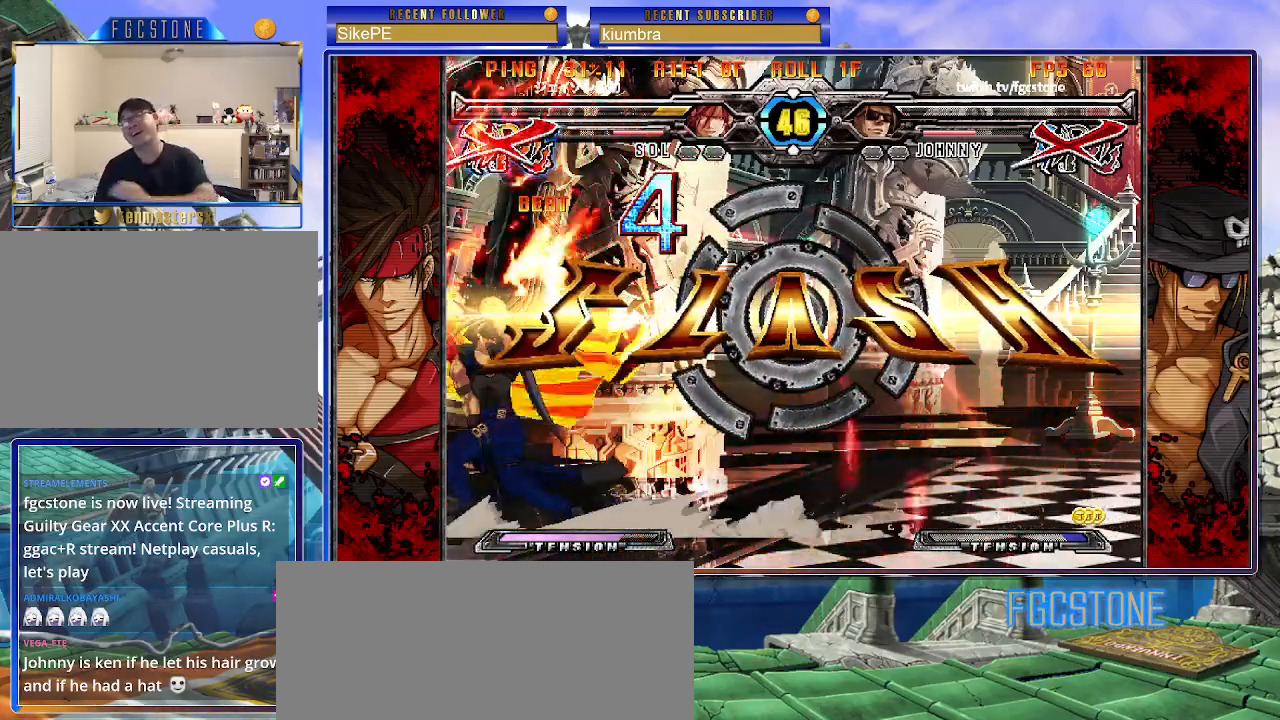
{"buttons": [], "left_stick": "center", "events": []}
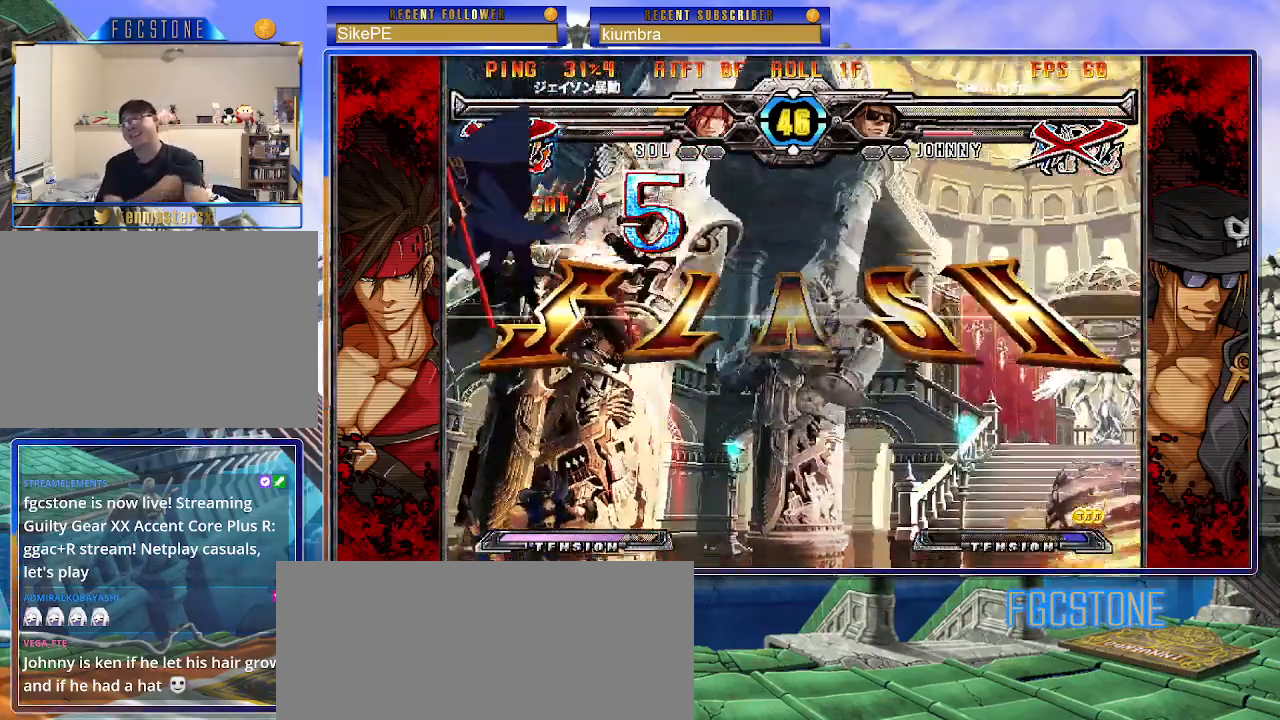
{"buttons": [], "left_stick": "center", "events": []}
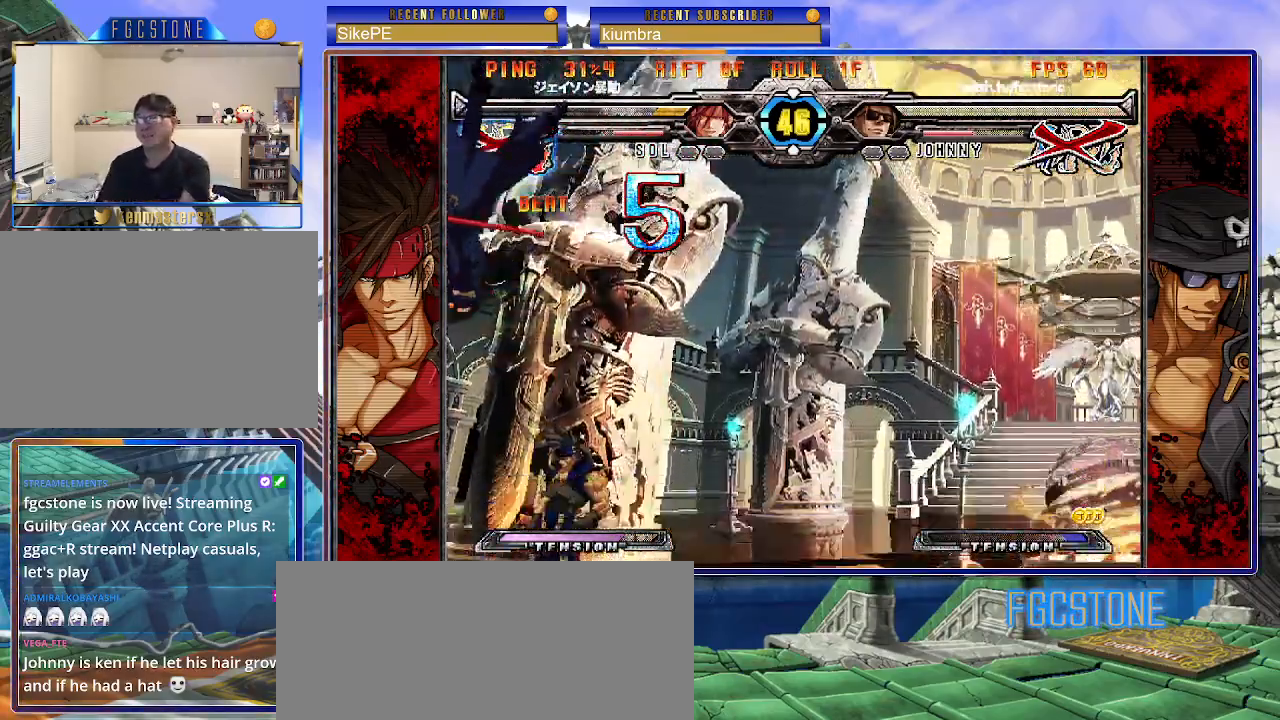
{"buttons": [], "left_stick": "center", "events": []}
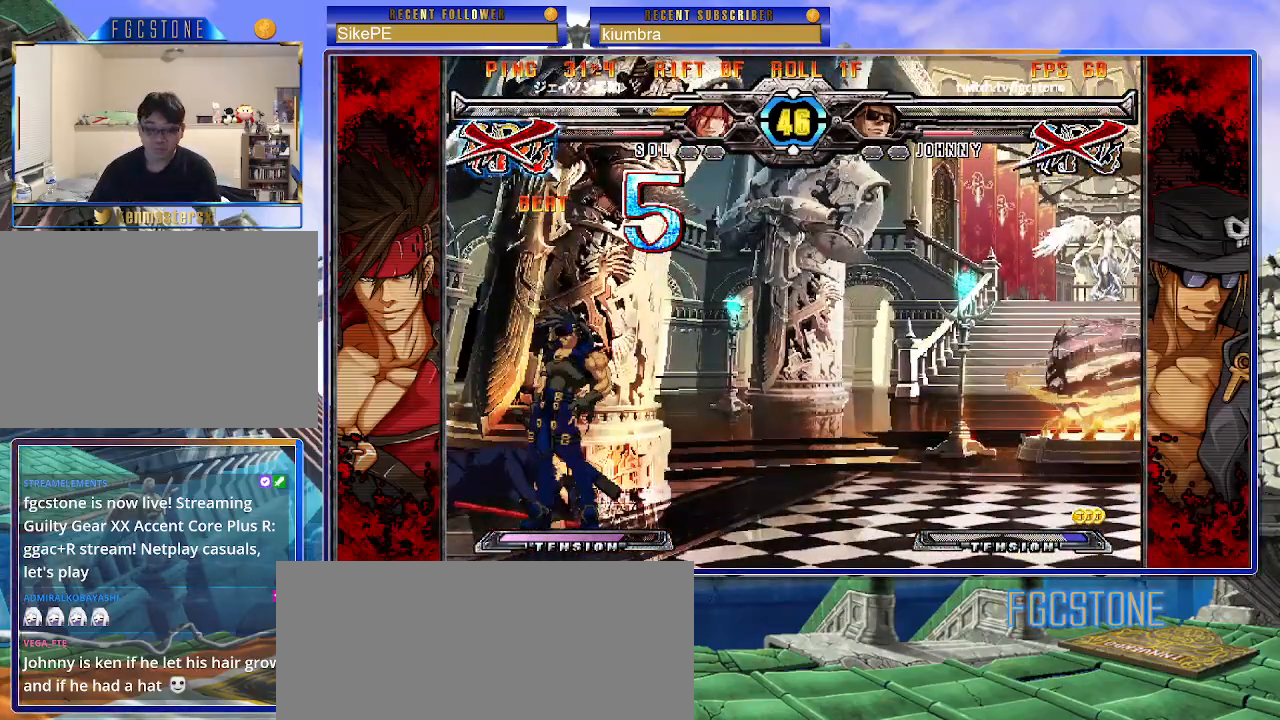
{"buttons": [], "left_stick": "center", "events": []}
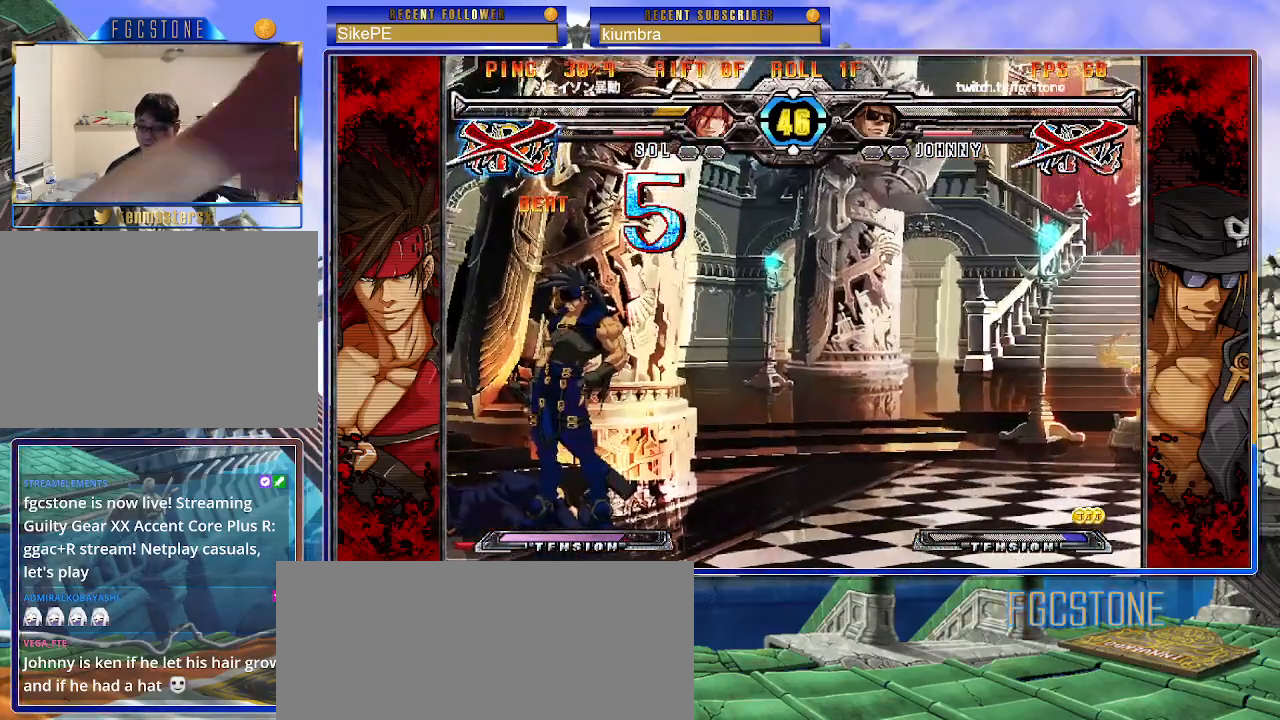
{"buttons": [], "left_stick": "center", "events": []}
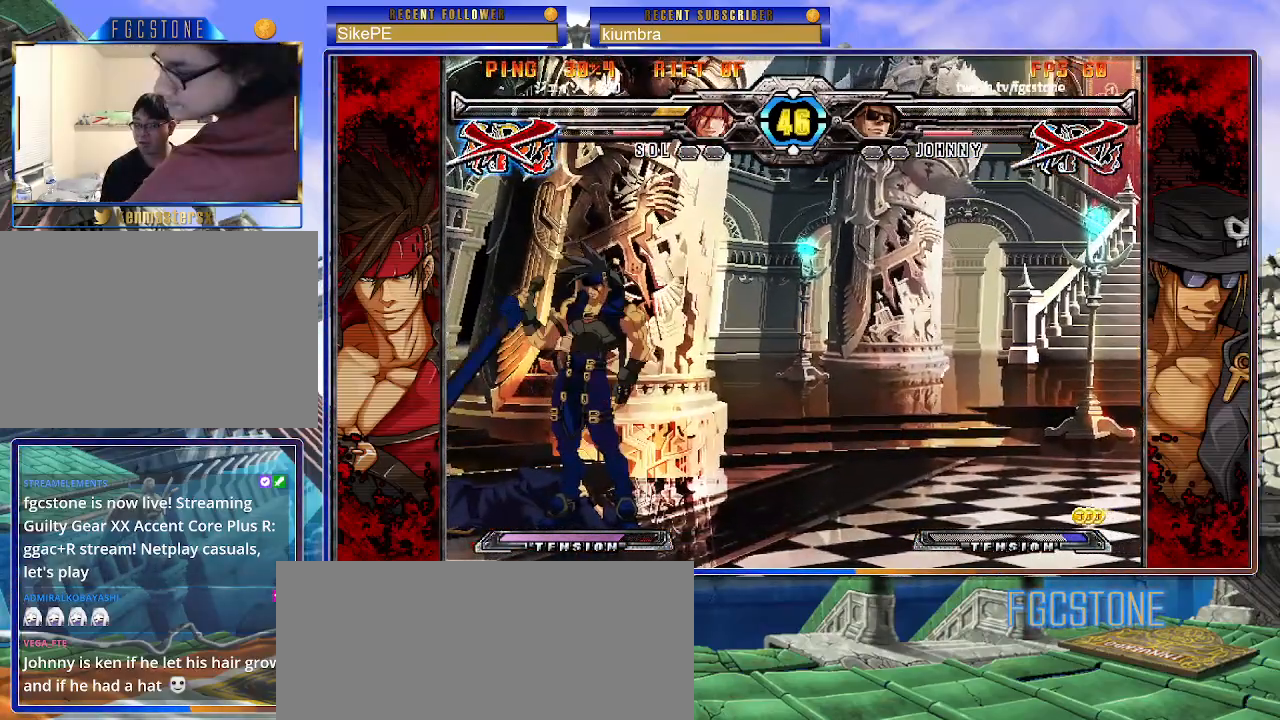
{"buttons": [], "left_stick": "center", "events": []}
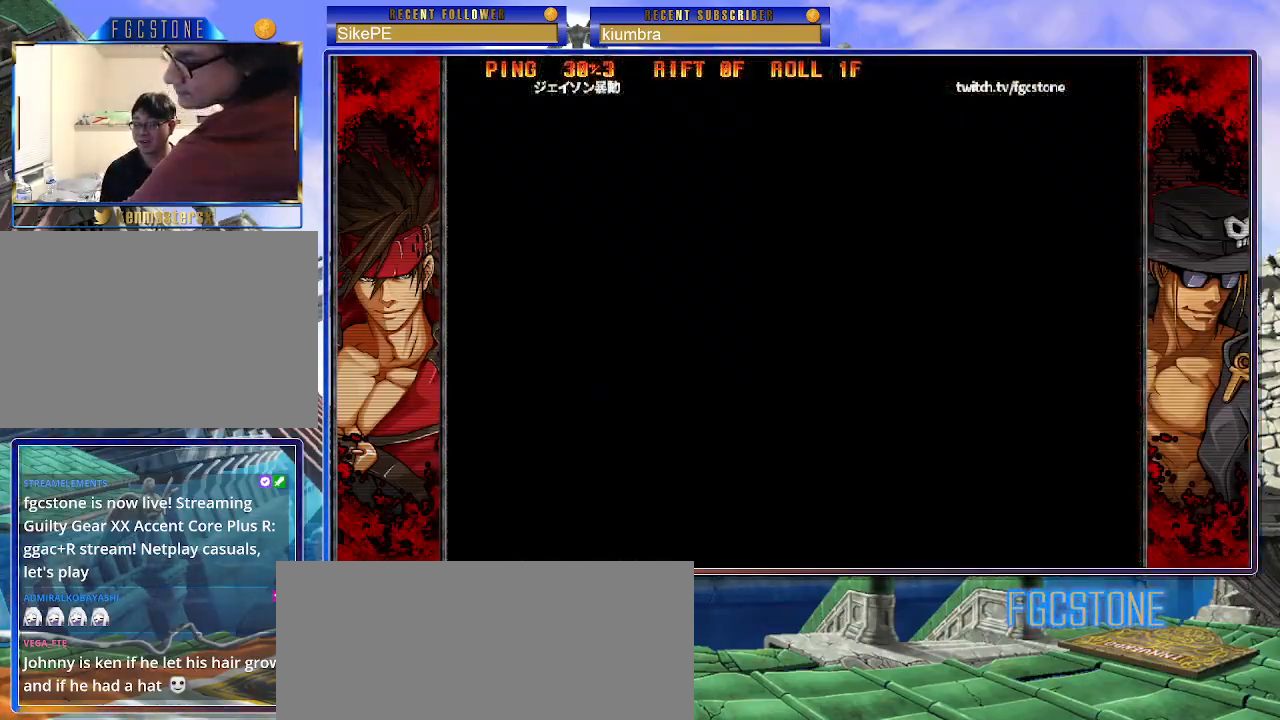
{"buttons": [], "left_stick": "center", "events": []}
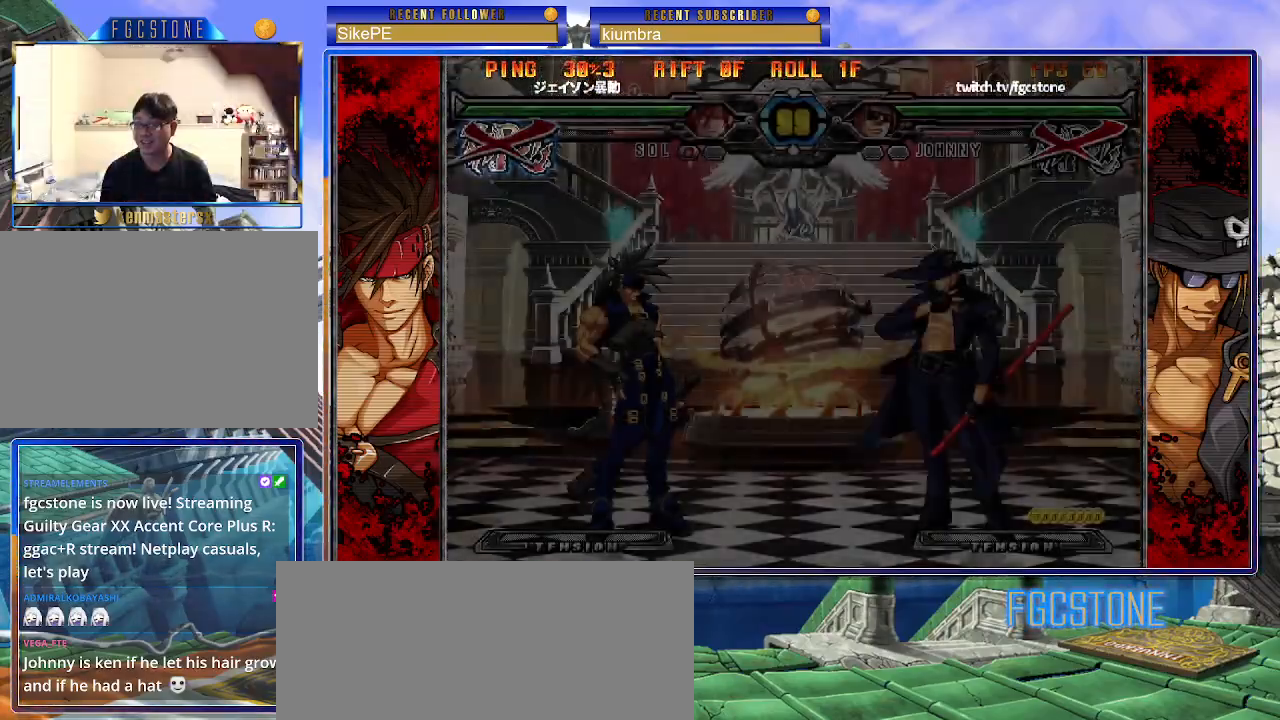
{"buttons": [], "left_stick": "center", "events": []}
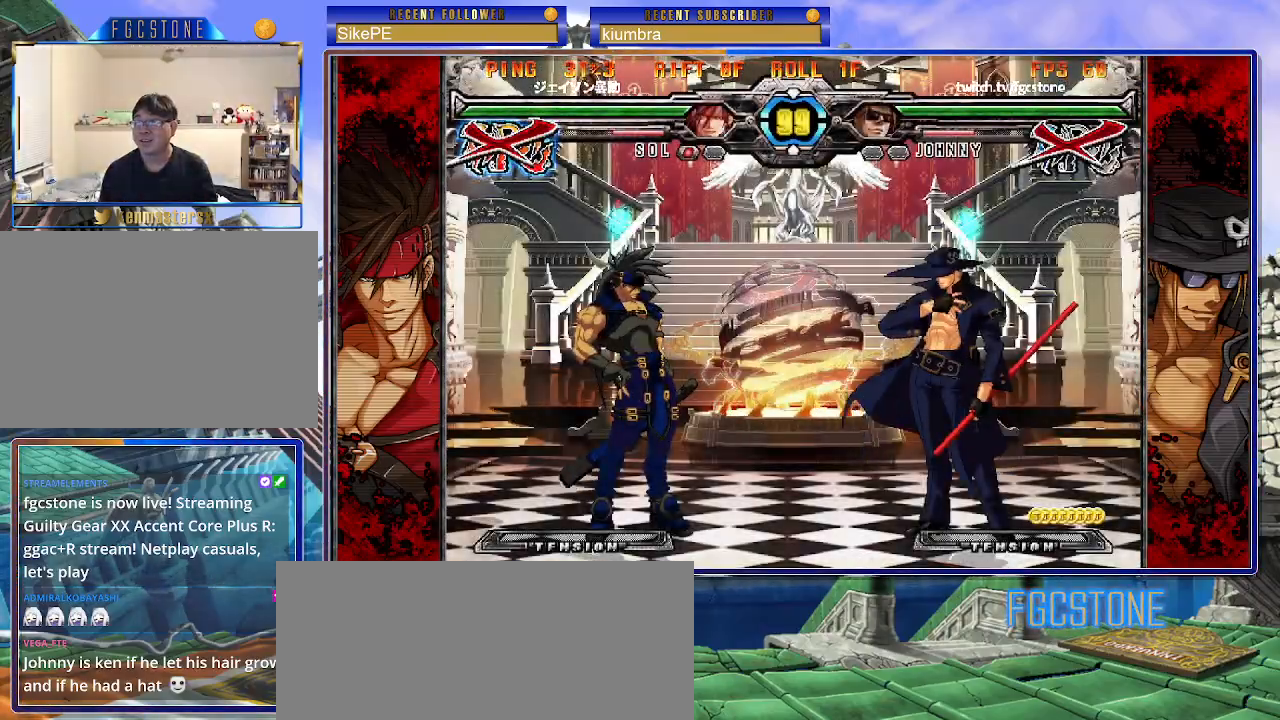
{"buttons": [], "left_stick": "left", "events": [[333, "left_stick", "left"]]}
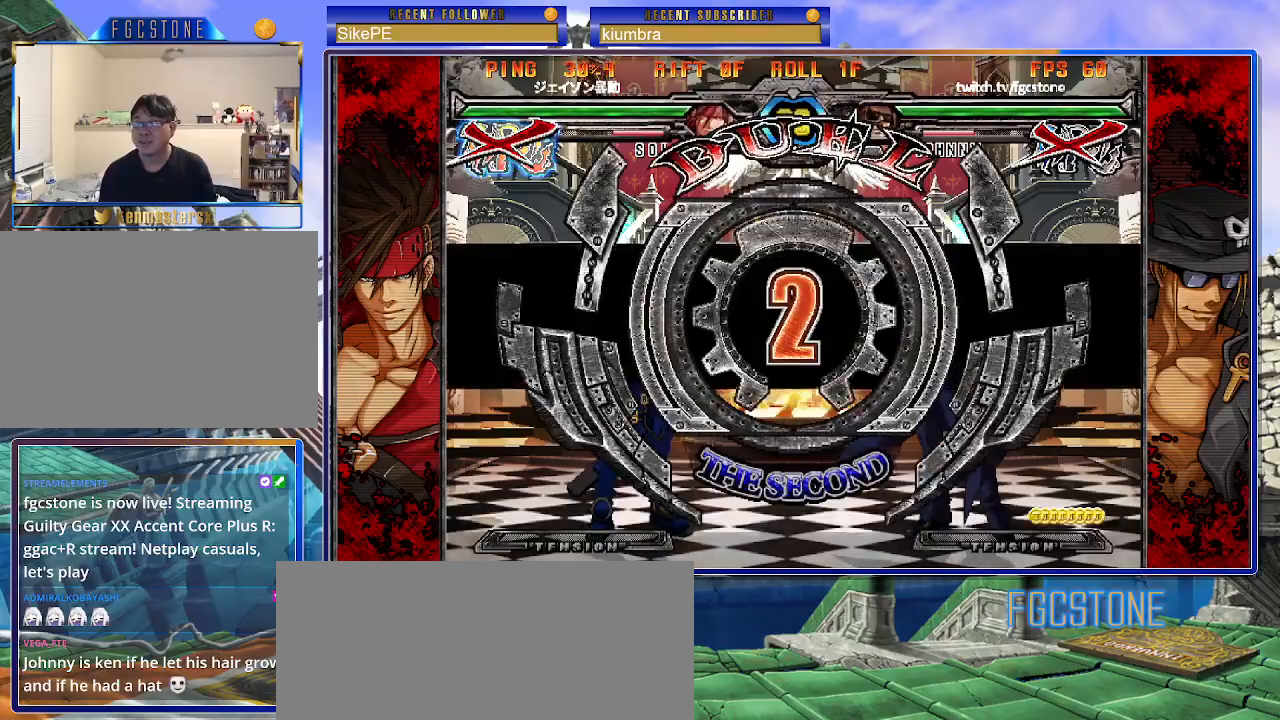
{"buttons": [], "left_stick": "left", "events": []}
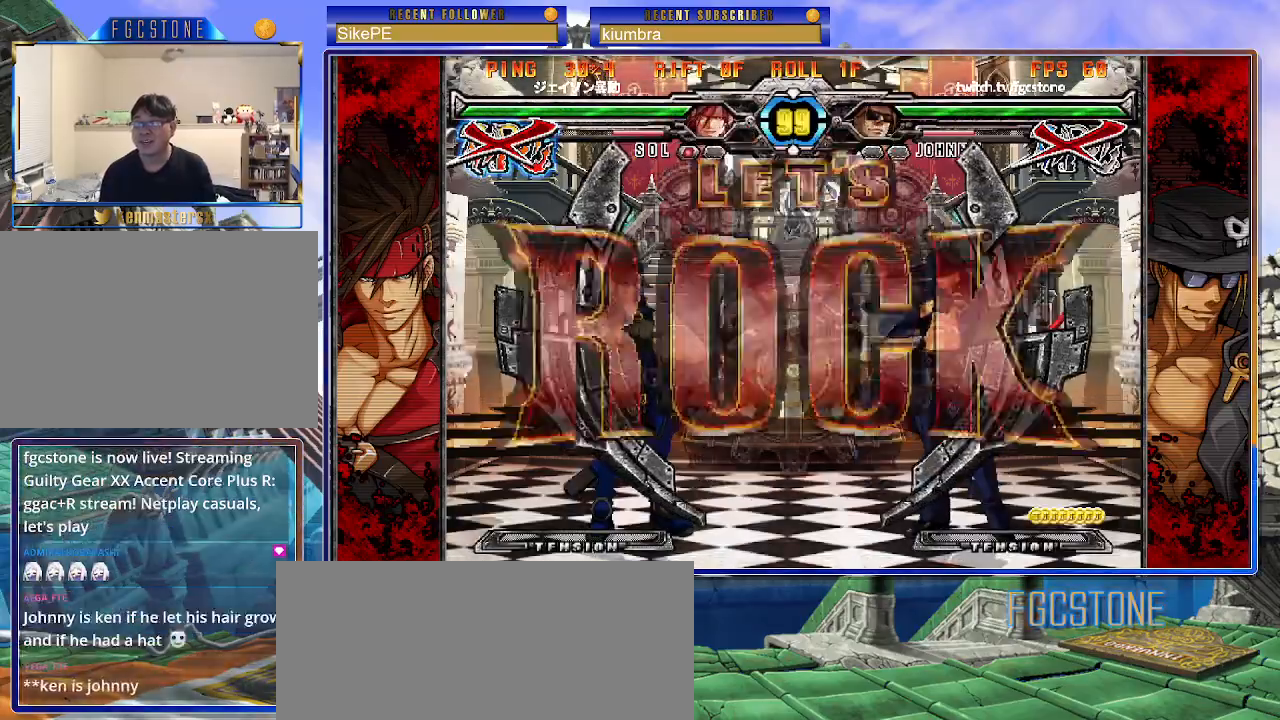
{"buttons": [], "left_stick": "center", "events": [[100, "left_stick", "center"]]}
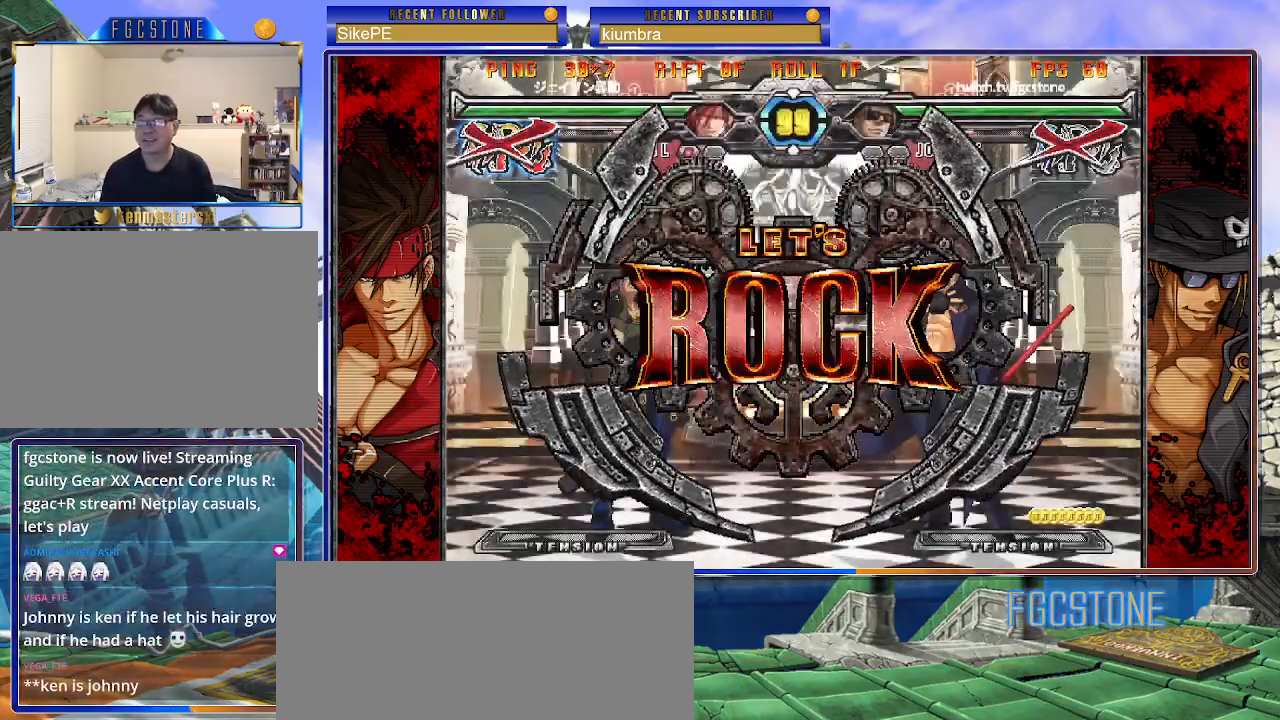
{"buttons": [], "left_stick": "up-right", "events": [[183, "left_stick", "up-right"]]}
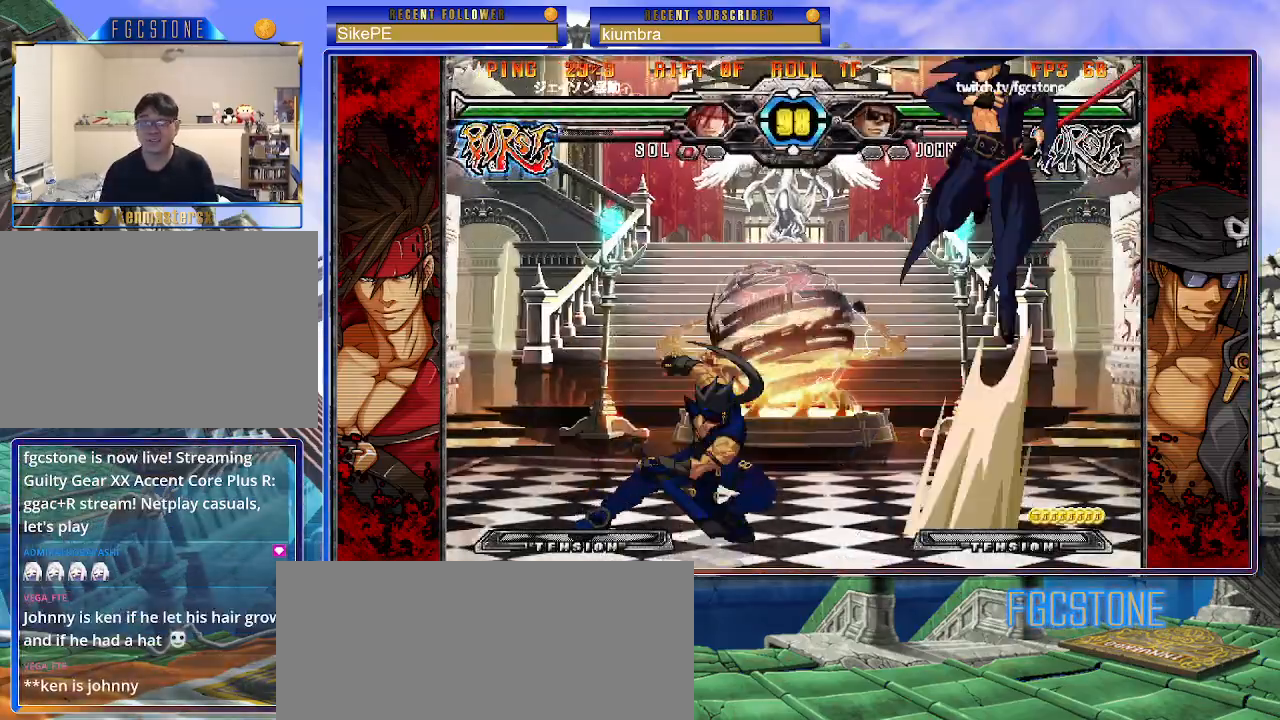
{"buttons": [], "left_stick": "center", "events": [[67, "left_stick", "center"], [167, "left_stick", "left"], [217, "left_stick", "center"], [300, "left_stick", "left"], [483, "left_stick", "center"]]}
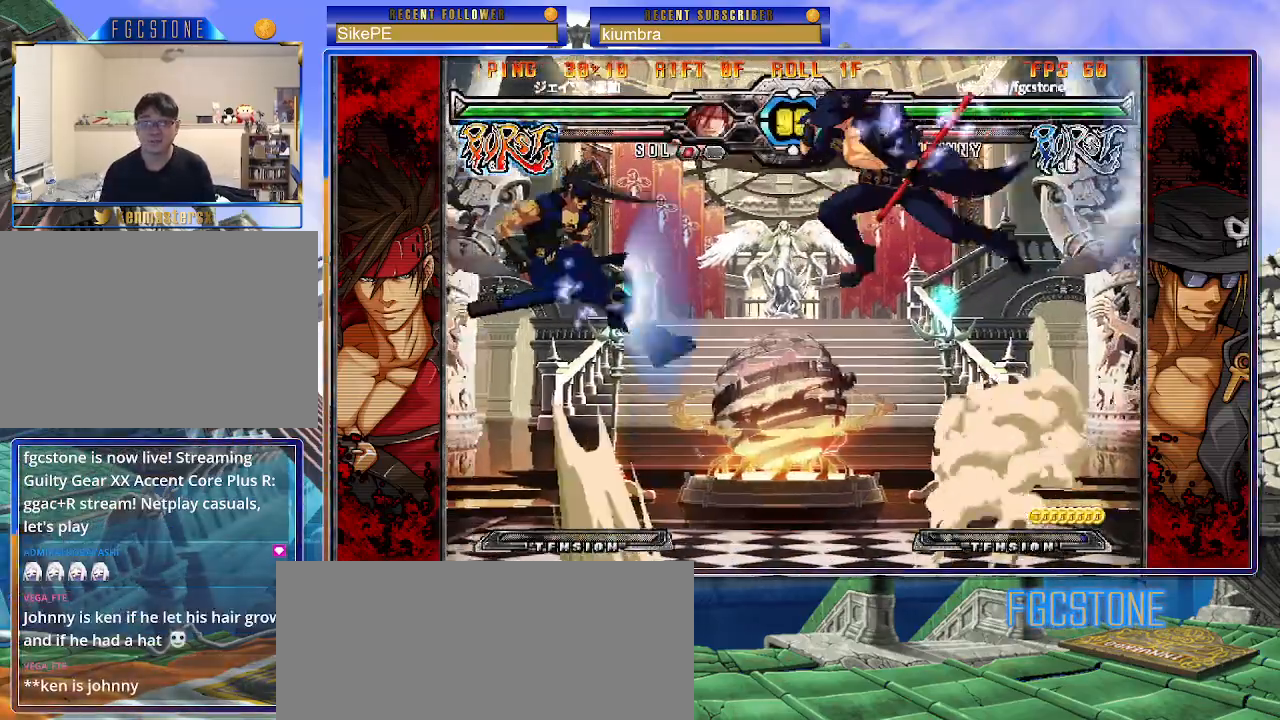
{"buttons": [], "left_stick": "left", "events": [[33, "left_stick", "right"], [133, "HS", "down"], [283, "HS", "up"], [400, "left_stick", "down"], [467, "left_stick", "left"]]}
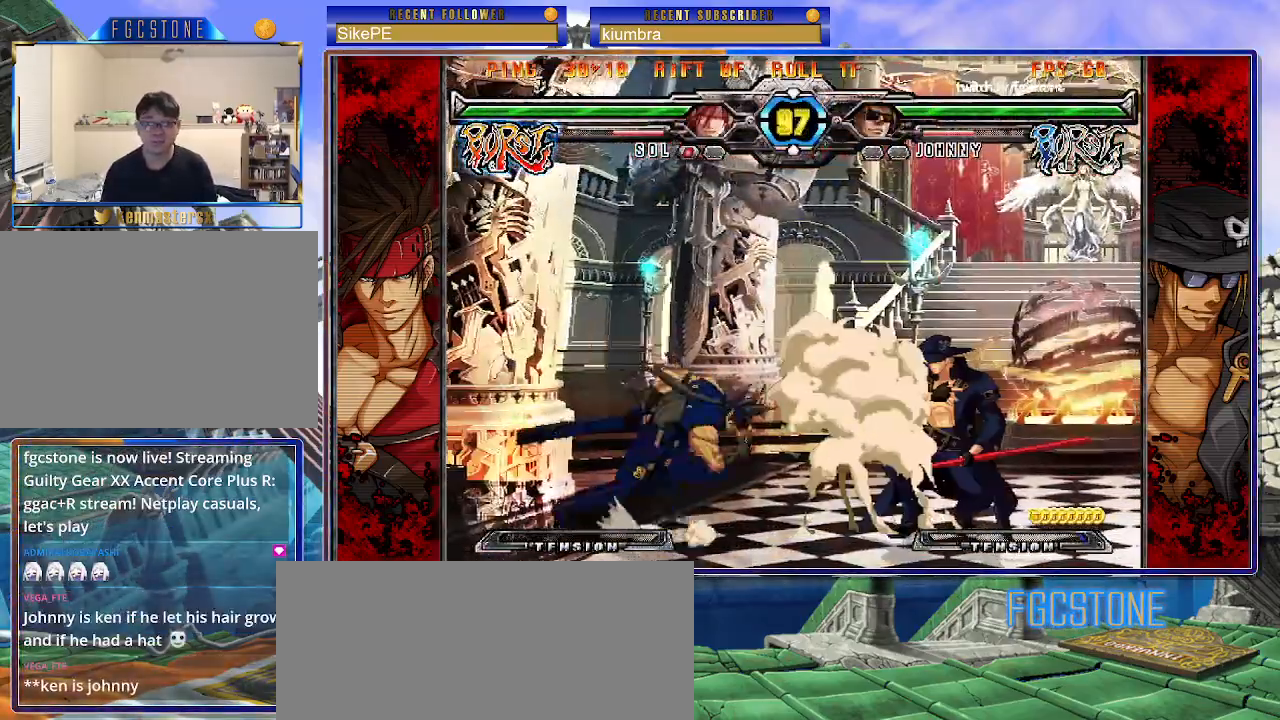
{"buttons": [], "left_stick": "left", "events": [[33, "HS", "down"], [33, "left_stick", "center"], [83, "HS", "up"], [233, "left_stick", "left"], [283, "left_stick", "center"], [350, "left_stick", "left"]]}
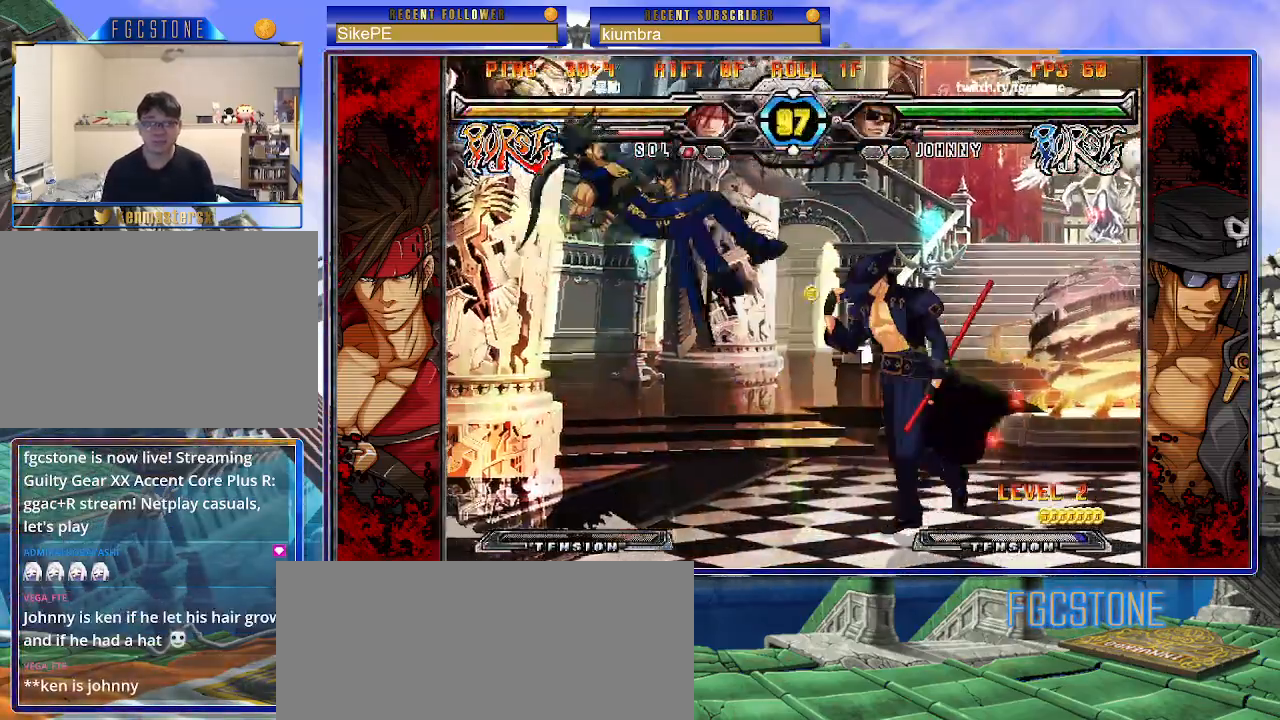
{"buttons": [], "left_stick": "center", "events": [[117, "S", "down"], [217, "S", "up"], [283, "left_stick", "down"], [417, "P", "down"], [417, "left_stick", "center"], [467, "P", "up"]]}
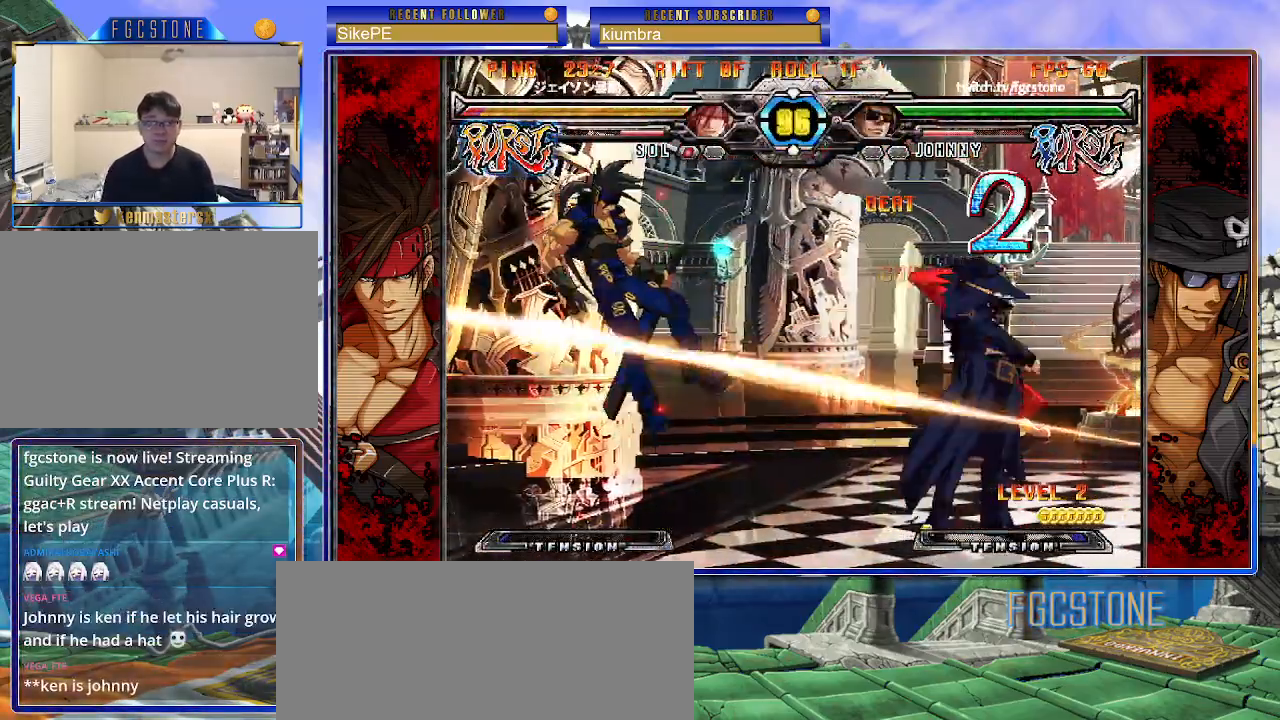
{"buttons": [], "left_stick": "down-right", "events": [[500, "left_stick", "down-right"]]}
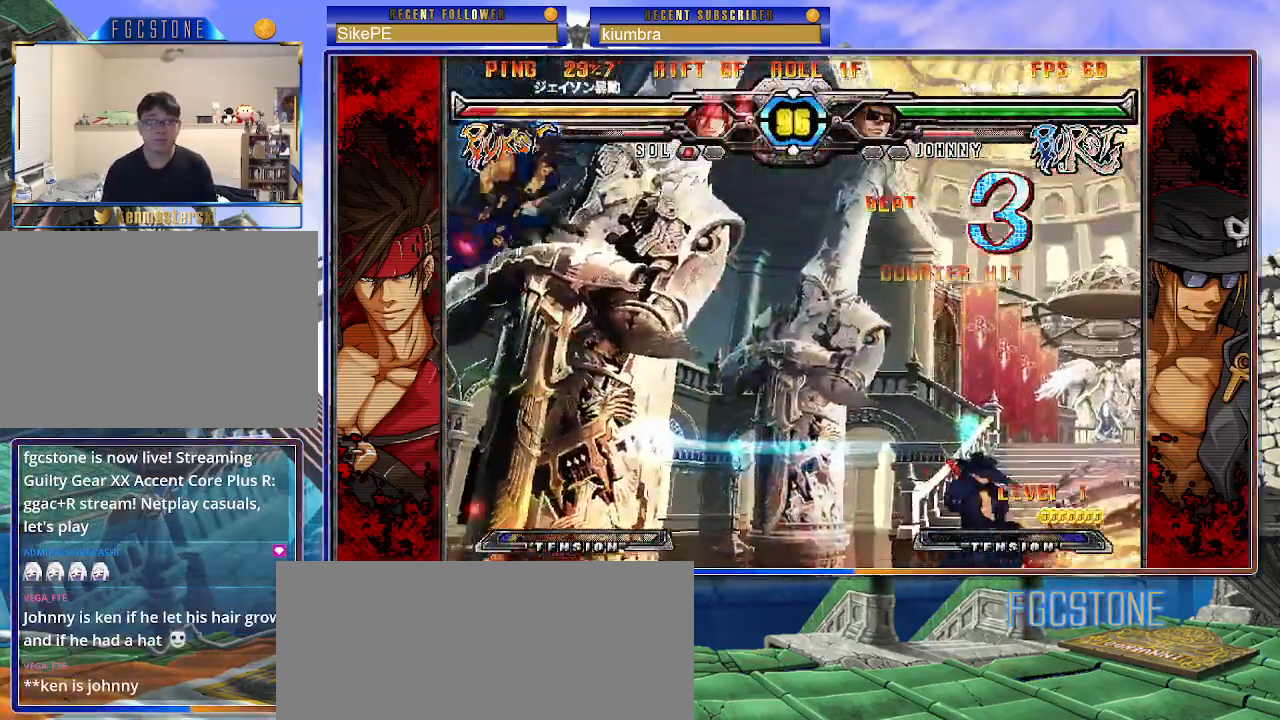
{"buttons": [], "left_stick": "left", "events": [[17, "left_stick", "down"], [100, "left_stick", "left"], [133, "HS", "down"], [150, "left_stick", "center"], [200, "HS", "up"], [350, "left_stick", "down"], [467, "left_stick", "left"]]}
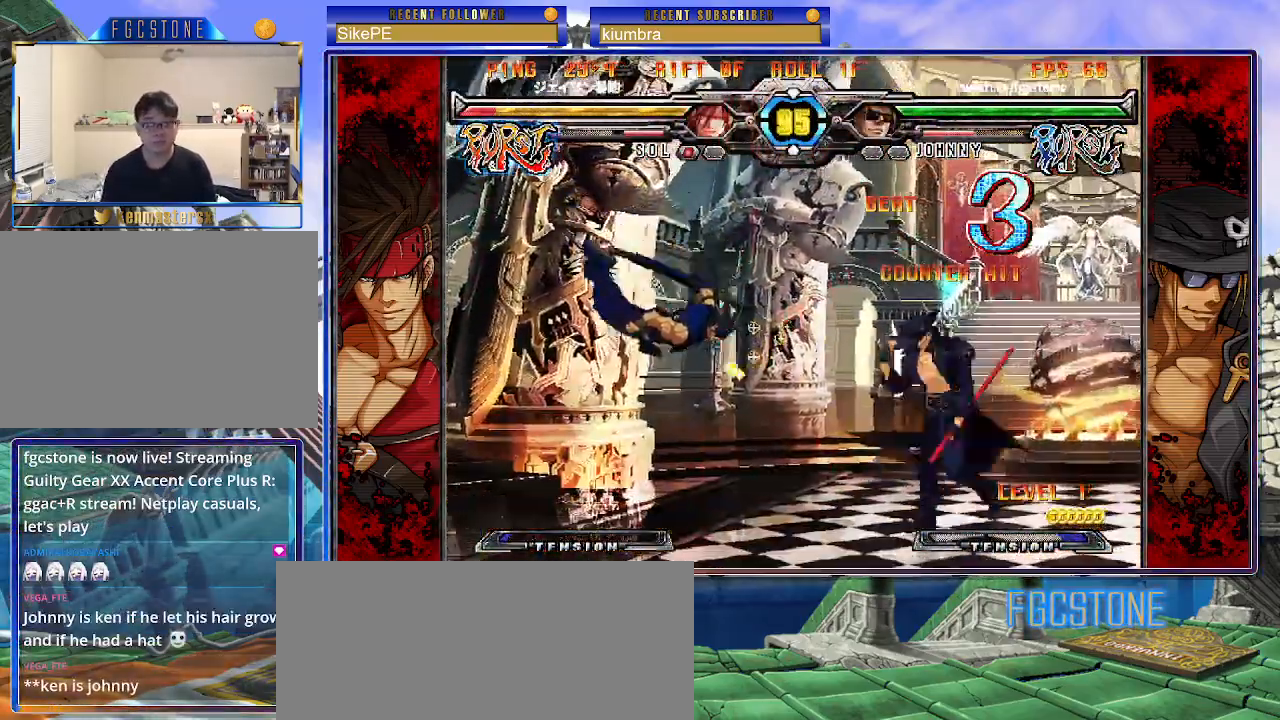
{"buttons": [], "left_stick": "center", "events": [[17, "P", "down"], [17, "left_stick", "center"], [67, "P", "up"]]}
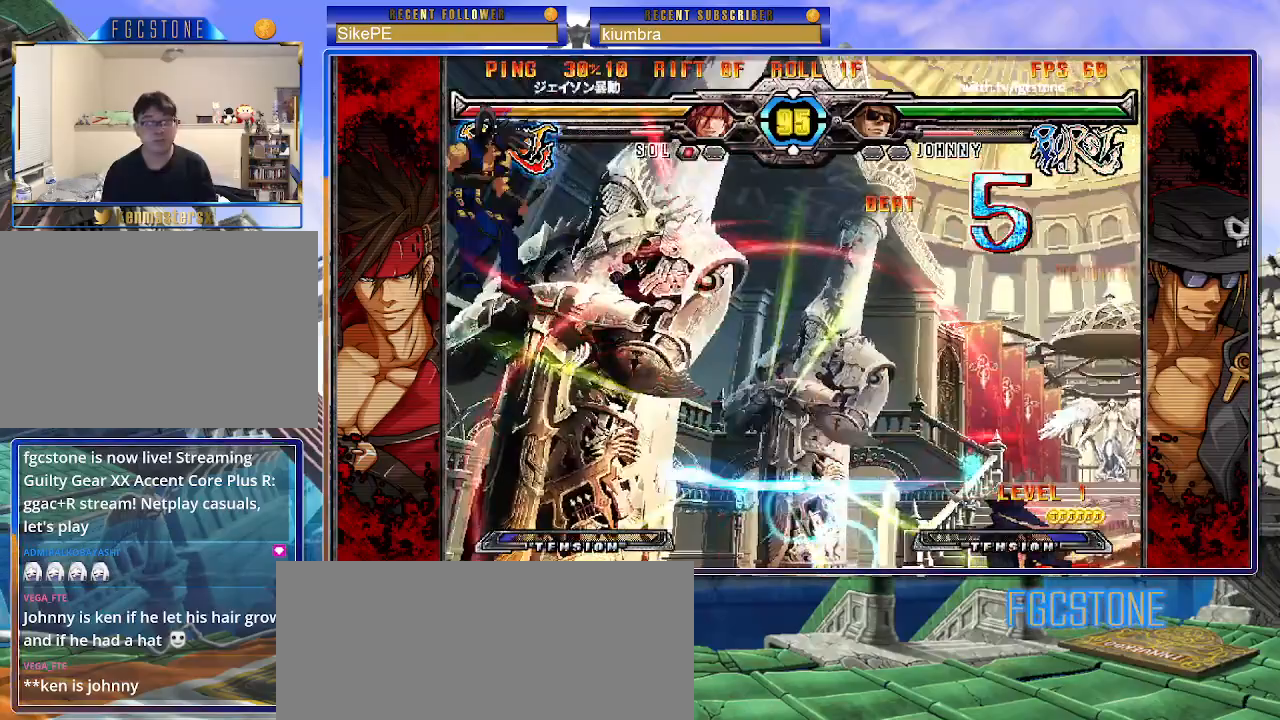
{"buttons": [], "left_stick": "center", "events": [[33, "left_stick", "down"], [183, "HS", "down"], [183, "left_stick", "center"], [250, "HS", "up"], [417, "left_stick", "left"], [483, "left_stick", "center"]]}
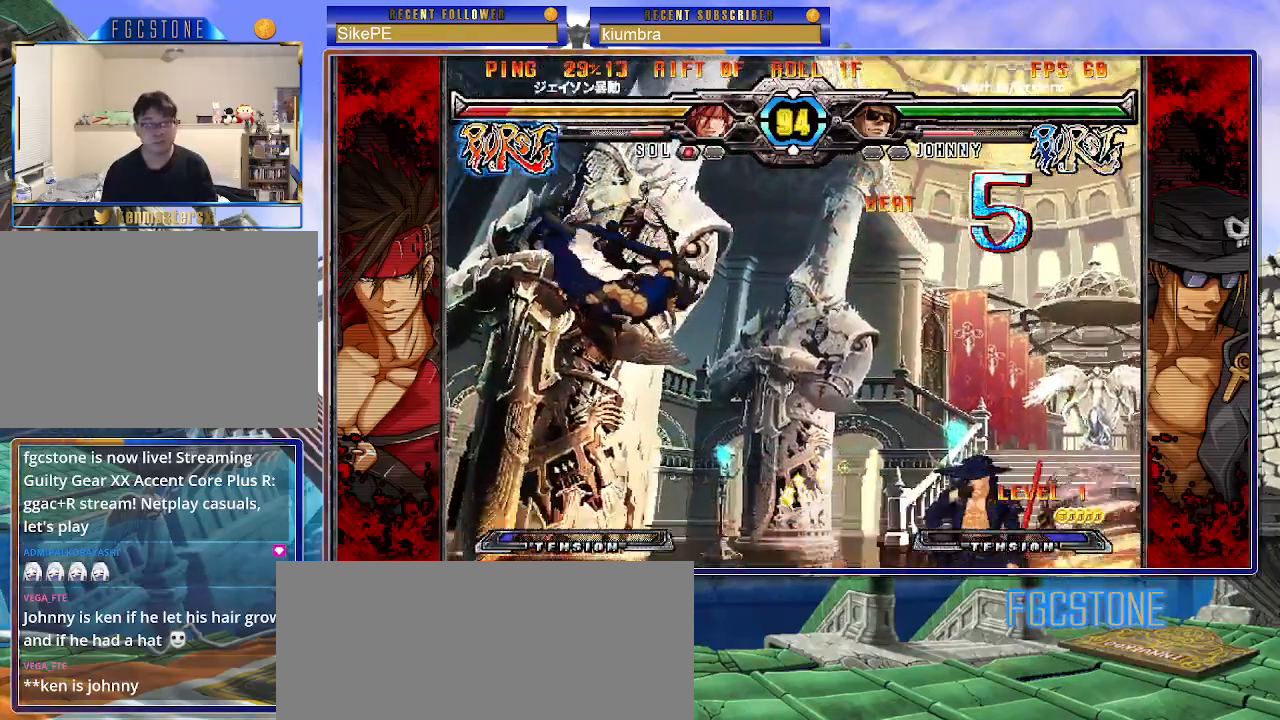
{"buttons": ["P"], "left_stick": "center", "events": [[50, "left_stick", "left"], [183, "left_stick", "up-left"], [283, "K", "down"], [300, "left_stick", "center"], [383, "K", "up"], [483, "P", "down"]]}
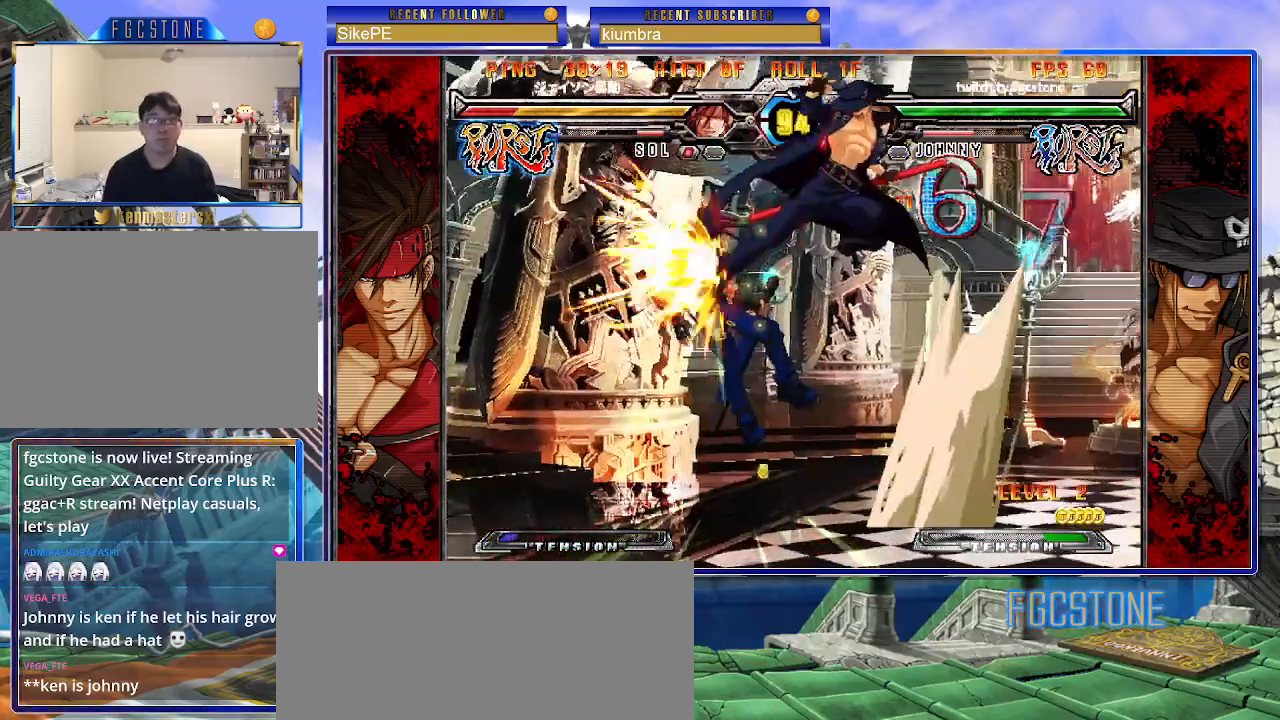
{"buttons": [], "left_stick": "center", "events": [[67, "P", "up"], [283, "K", "down"], [383, "K", "up"]]}
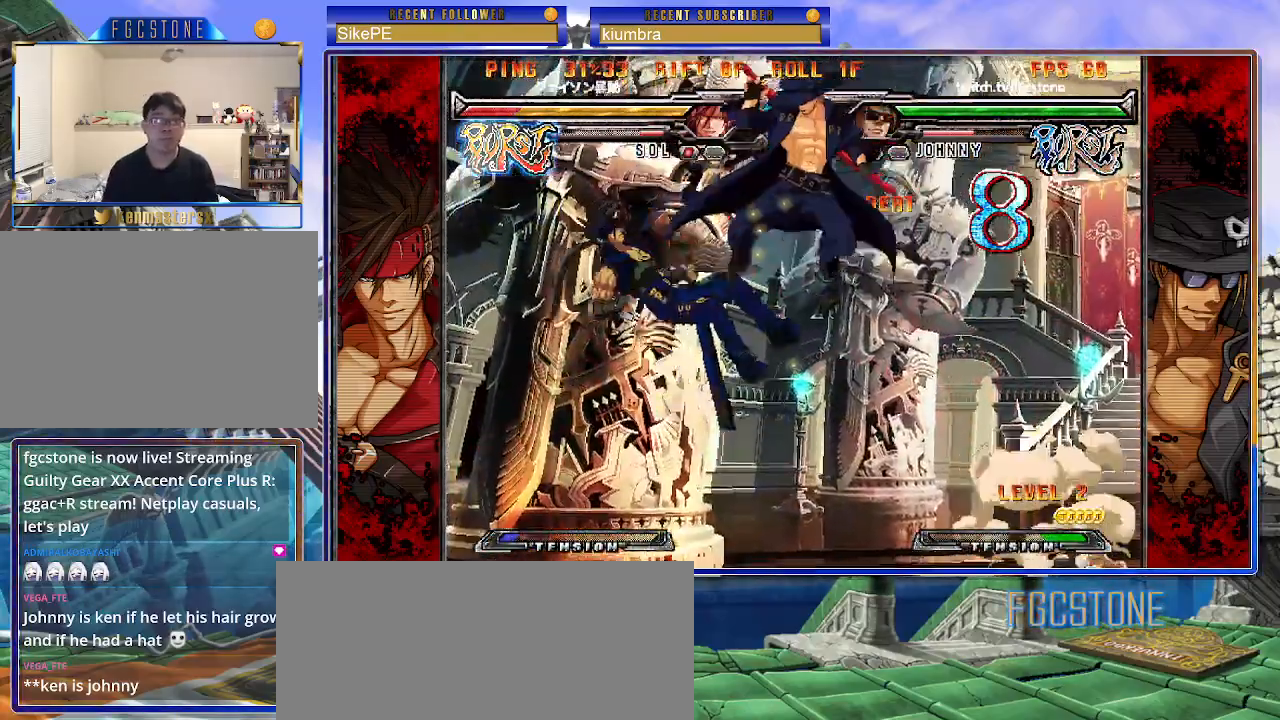
{"buttons": [], "left_stick": "down", "events": [[167, "D", "down"], [283, "D", "up"], [350, "left_stick", "right"], [467, "left_stick", "down"]]}
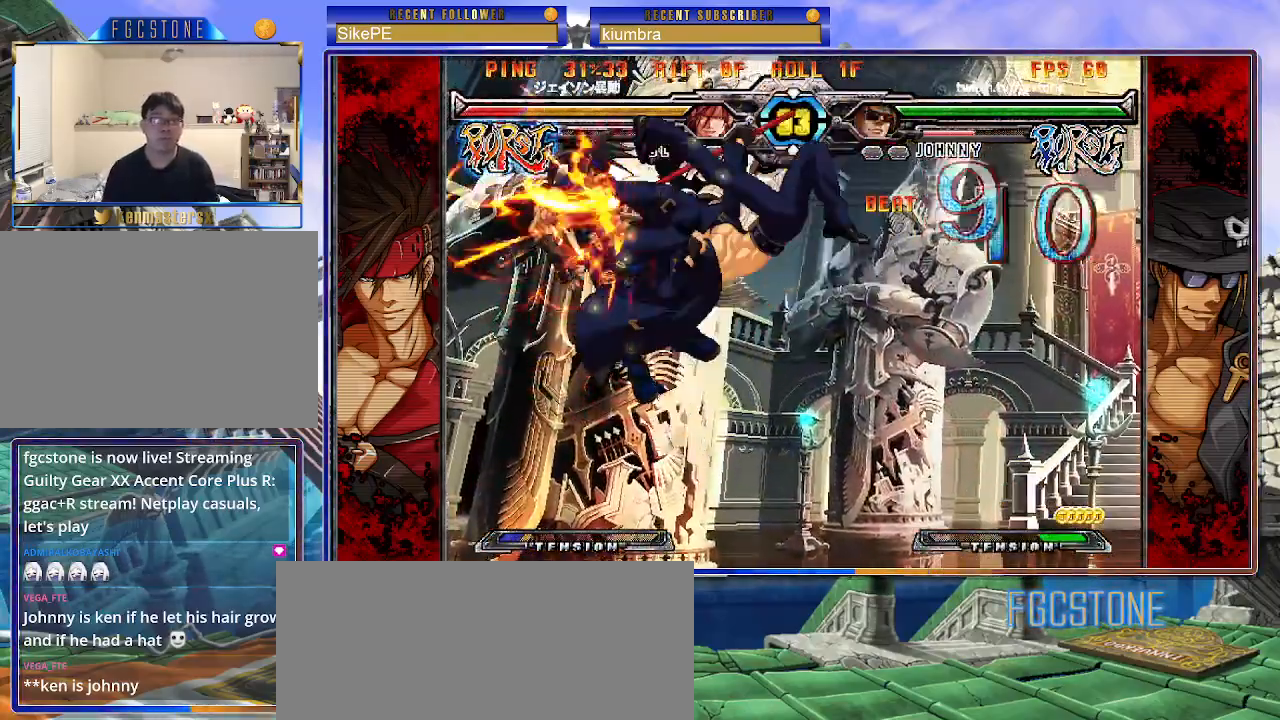
{"buttons": [], "left_stick": "center", "events": [[33, "left_stick", "left"], [83, "HS", "down"], [100, "left_stick", "center"], [150, "HS", "up"]]}
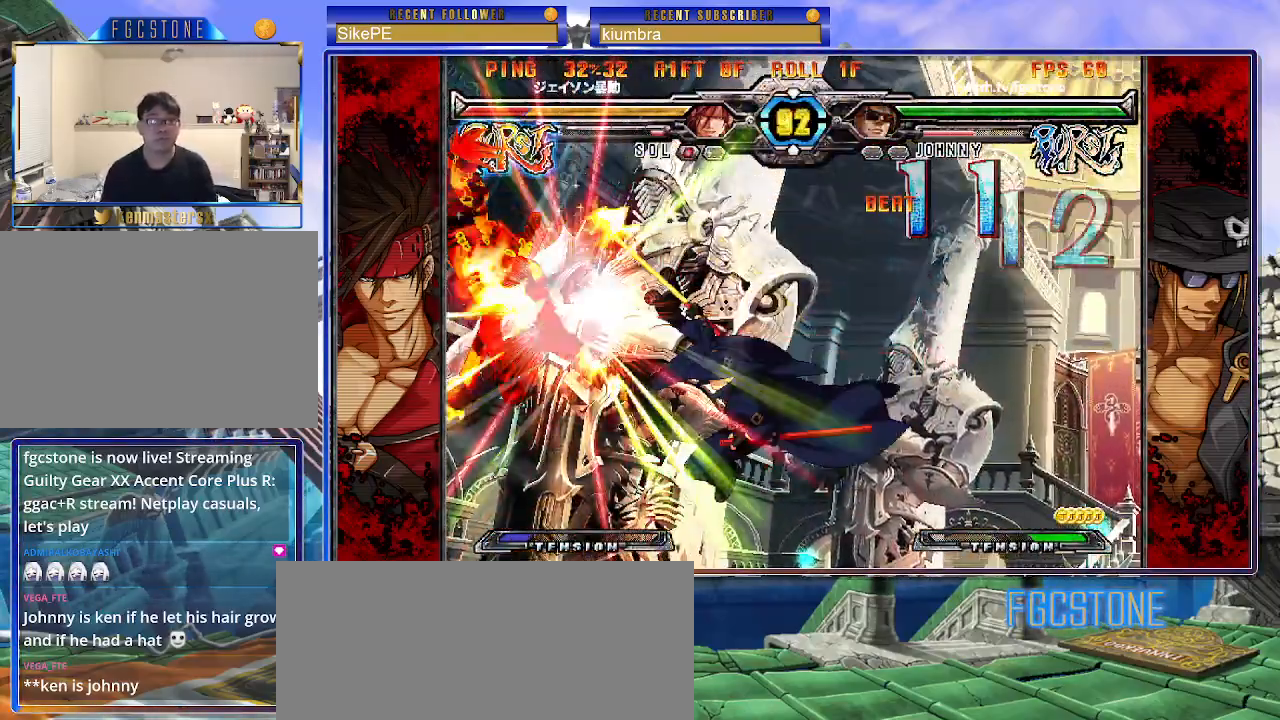
{"buttons": [], "left_stick": "right", "events": [[467, "left_stick", "right"]]}
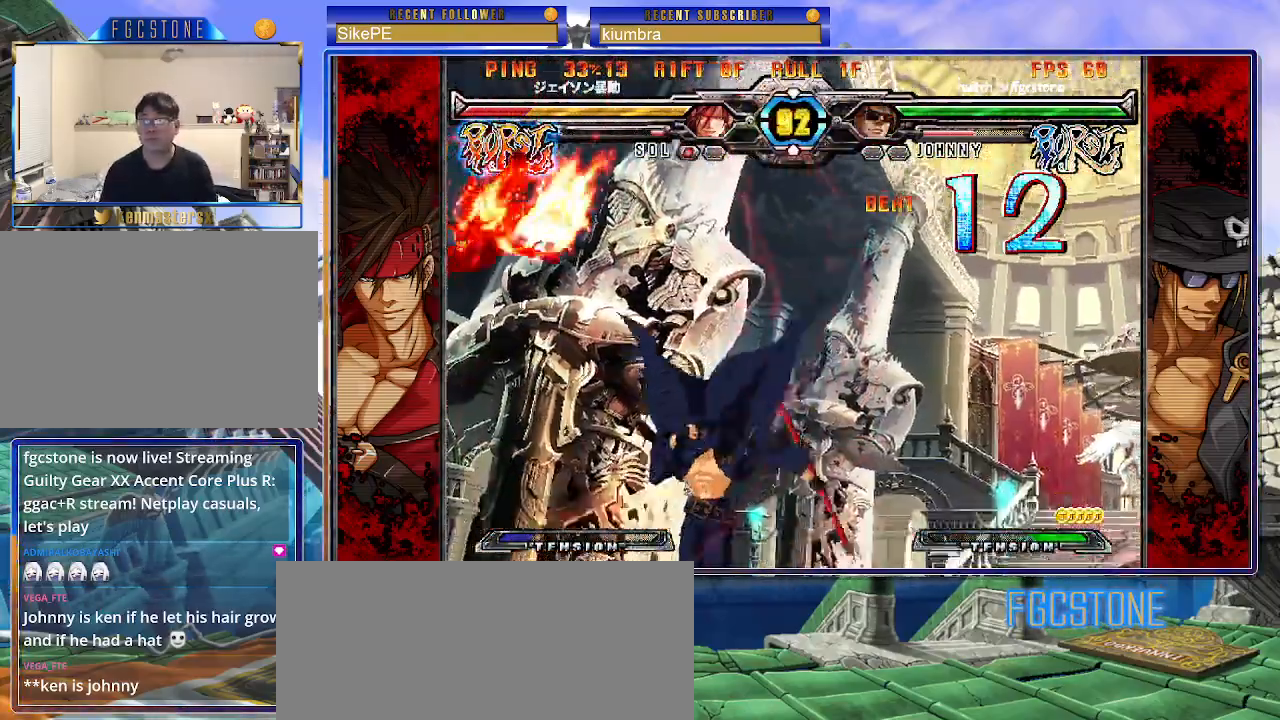
{"buttons": [], "left_stick": "right", "events": []}
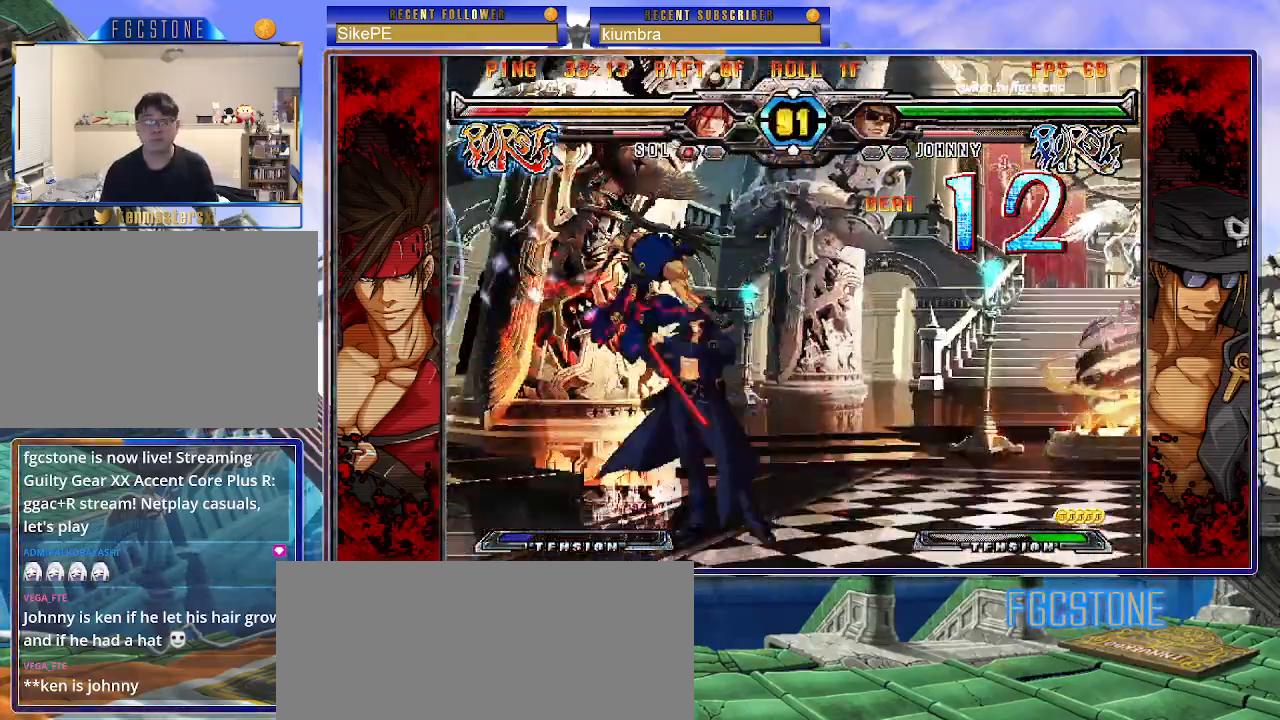
{"buttons": [], "left_stick": "right", "events": []}
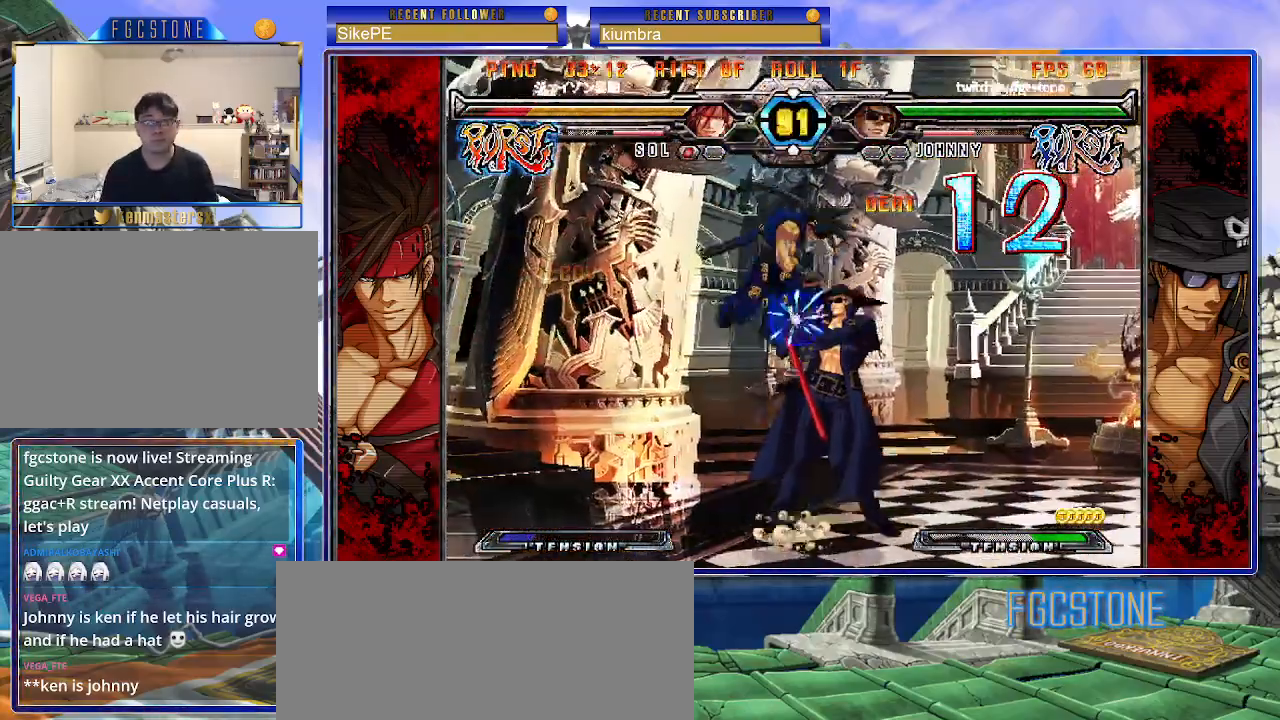
{"buttons": [], "left_stick": "right", "events": []}